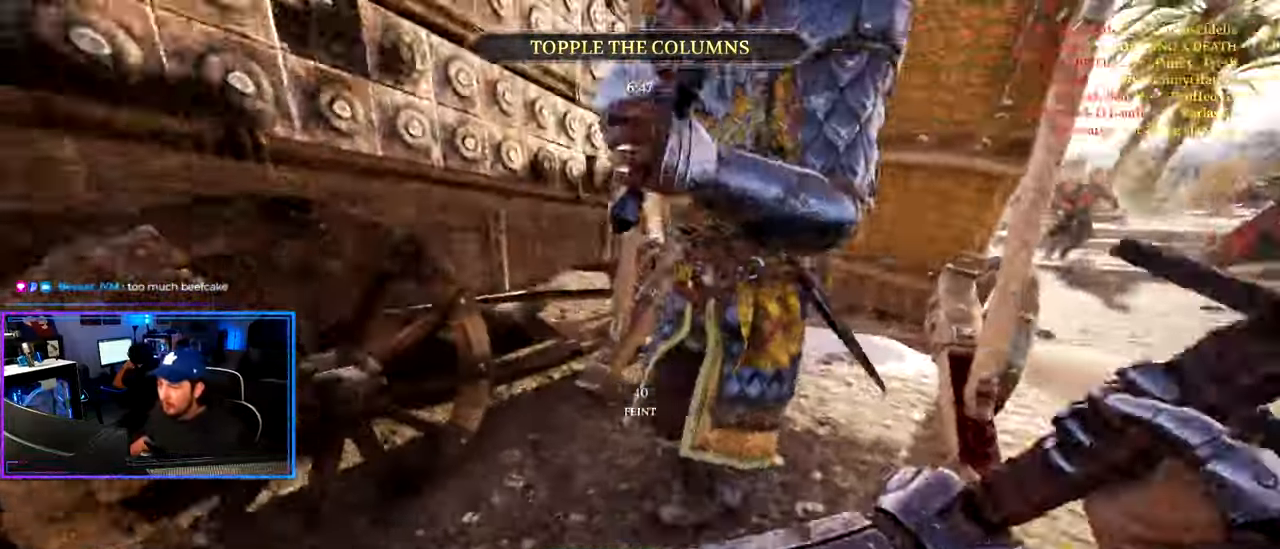
Gameplay with keyboard and mouse; each line is a JSON object with the keys and mouse buttons held at the frame after it. "events" lists presses ("down") and releases ("up") of "1", "2", "3", "4", "5", "a", "alt", "c", "caps_lock", "ctrl", "d", "e", "f", "g", "q", "r", "s", "shift", "space", "t", "tab", "v", "w", "x", "z", "mouse_left", "mouse_wheel" and "mouse_right" between this image and that frame as [ms after this image, input, new state], when the widget could be followed in between. "mouse_left", "mouse_wheel", "mouse_right" = the "left", "wheel", "right" buttons of the "mouse" list. No other keys are recorded. "wheel" means that the mouse wheel is clicked or scrolled. "mouse_move" is the direction in which the mouse moves at that frame (one of eight, or "still"), when it could be read.
{"keys": ["a", "ctrl"], "mouse": [], "mouse_move": "right", "events": [[117, "d", "up"], [350, "s", "up"]]}
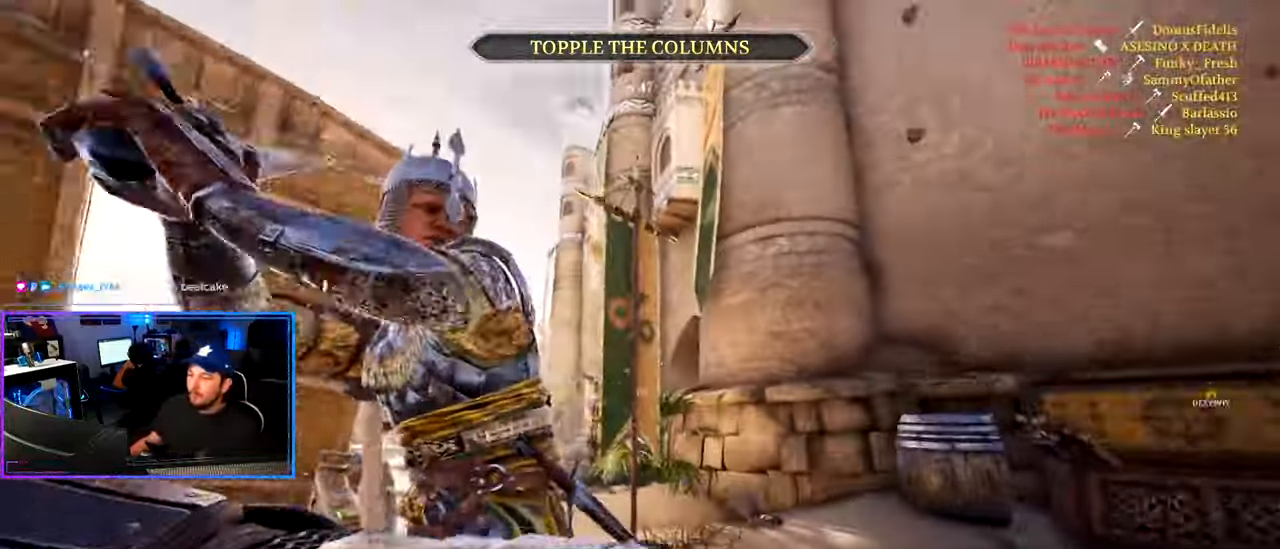
{"keys": ["a", "ctrl", "w"], "mouse": [], "mouse_move": "right"}
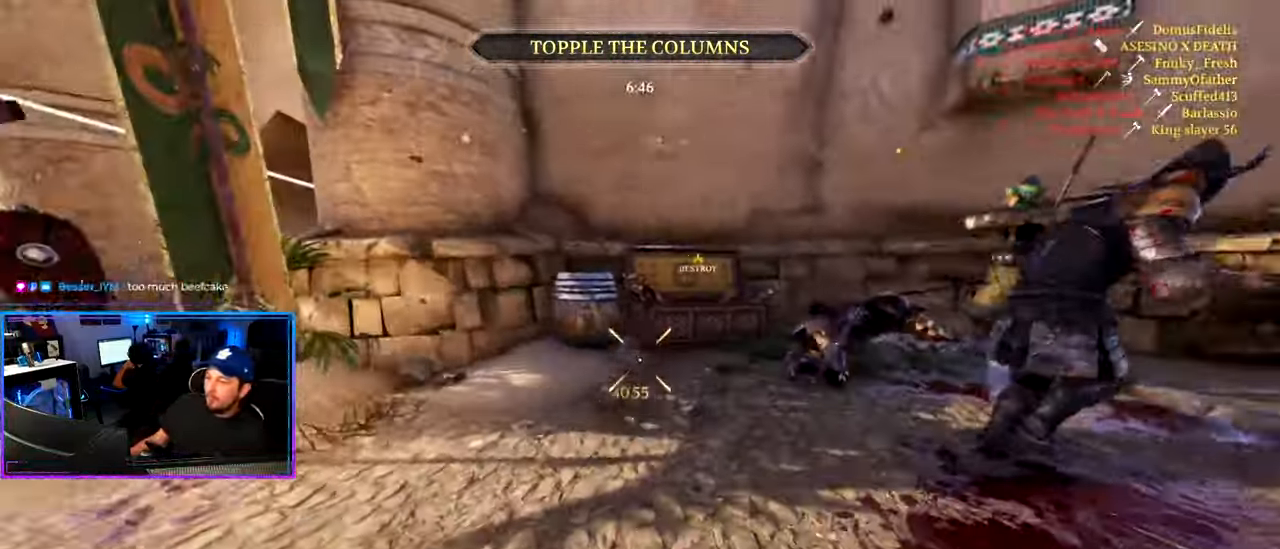
{"keys": ["ctrl", "d", "s"], "mouse": [], "mouse_move": "still", "events": [[150, "d", "down"], [183, "a", "up"], [183, "ctrl", "up"], [283, "mouse_left", "down"], [333, "shift", "down"], [383, "mouse_left", "up"], [383, "w", "up"], [417, "shift", "up"], [467, "ctrl", "down"], [467, "s", "down"]]}
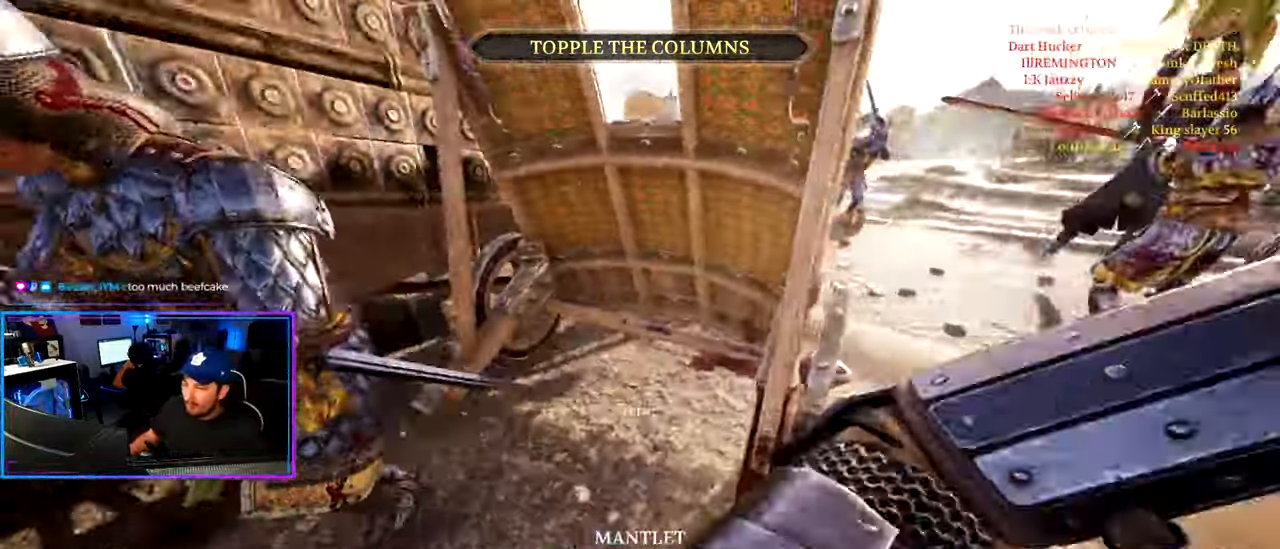
{"keys": ["a", "ctrl", "s"], "mouse": [], "mouse_move": "up", "events": [[167, "a", "down"], [350, "d", "up"]]}
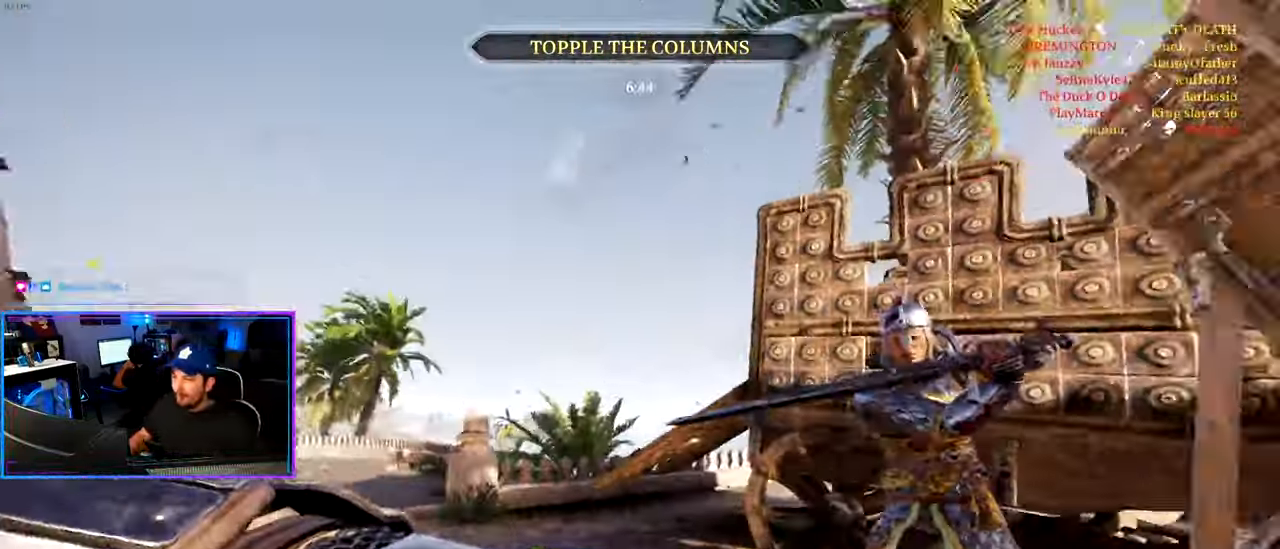
{"keys": ["shift", "w"], "mouse": ["left"], "mouse_move": "left", "events": [[83, "s", "up"], [183, "ctrl", "up"], [183, "w", "down"], [217, "a", "up"], [317, "shift", "down"], [500, "mouse_left", "down"]]}
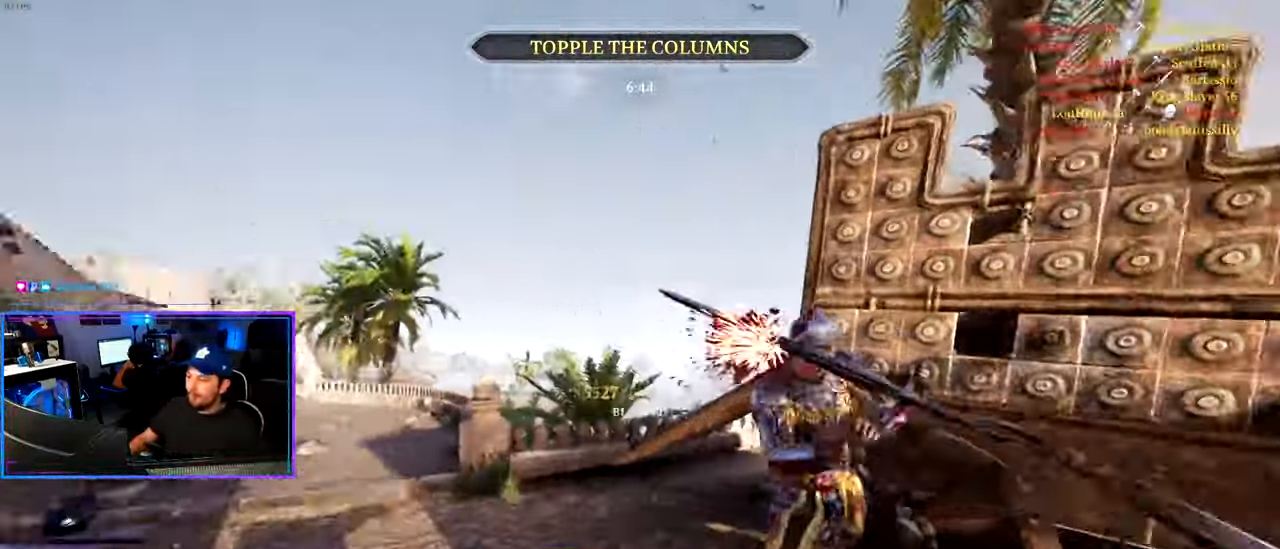
{"keys": ["d", "shift", "w"], "mouse": [], "mouse_move": "left", "events": [[100, "a", "down"], [150, "a", "up"], [150, "d", "down"], [150, "mouse_left", "up"]]}
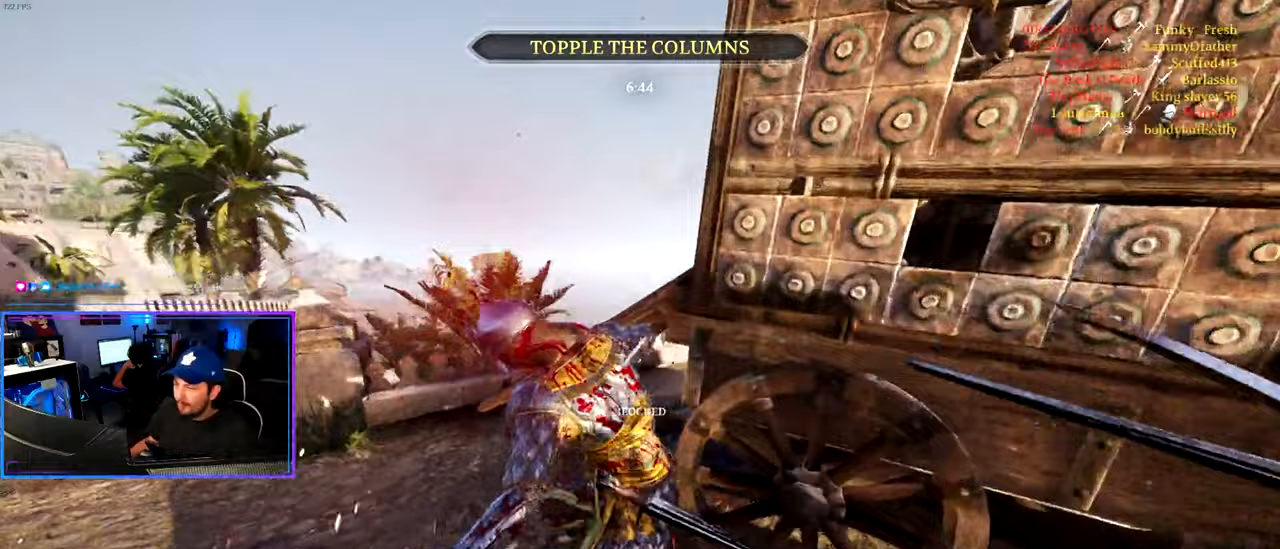
{"keys": ["a", "ctrl", "w"], "mouse": [], "mouse_move": "up", "events": [[167, "shift", "up"], [250, "ctrl", "down"], [350, "a", "down"], [350, "d", "up"]]}
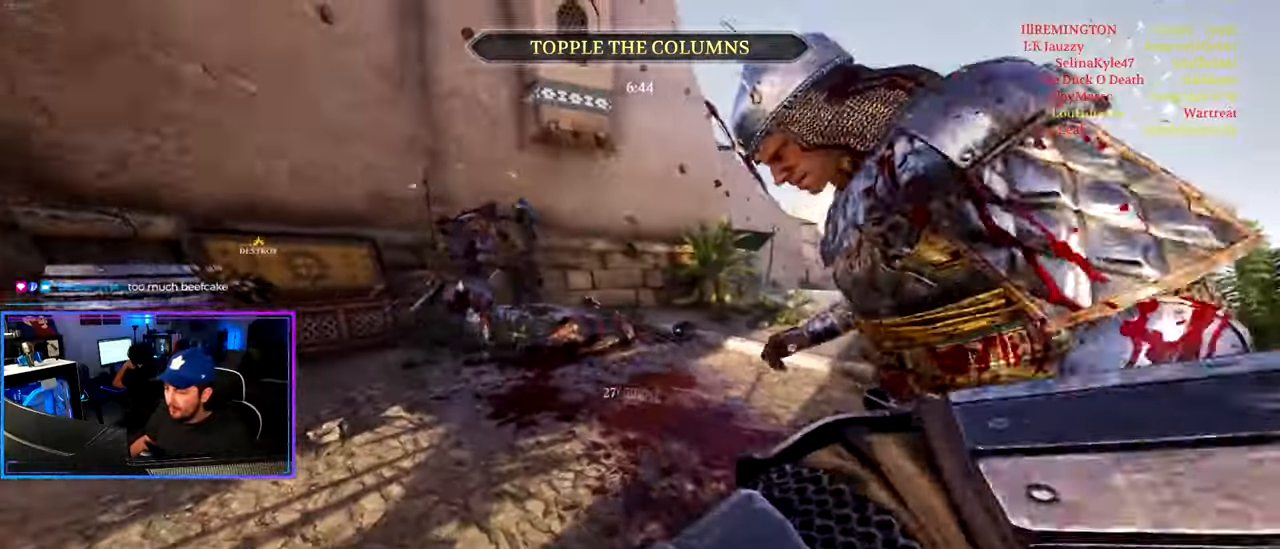
{"keys": ["ctrl", "d"], "mouse": [], "mouse_move": "still", "events": [[33, "mouse_left", "down"], [133, "mouse_left", "up"], [183, "d", "down"], [183, "mouse_left", "down"], [267, "a", "up"], [267, "mouse_left", "up"], [367, "mouse_left", "down"], [367, "w", "up"], [500, "mouse_left", "up"]]}
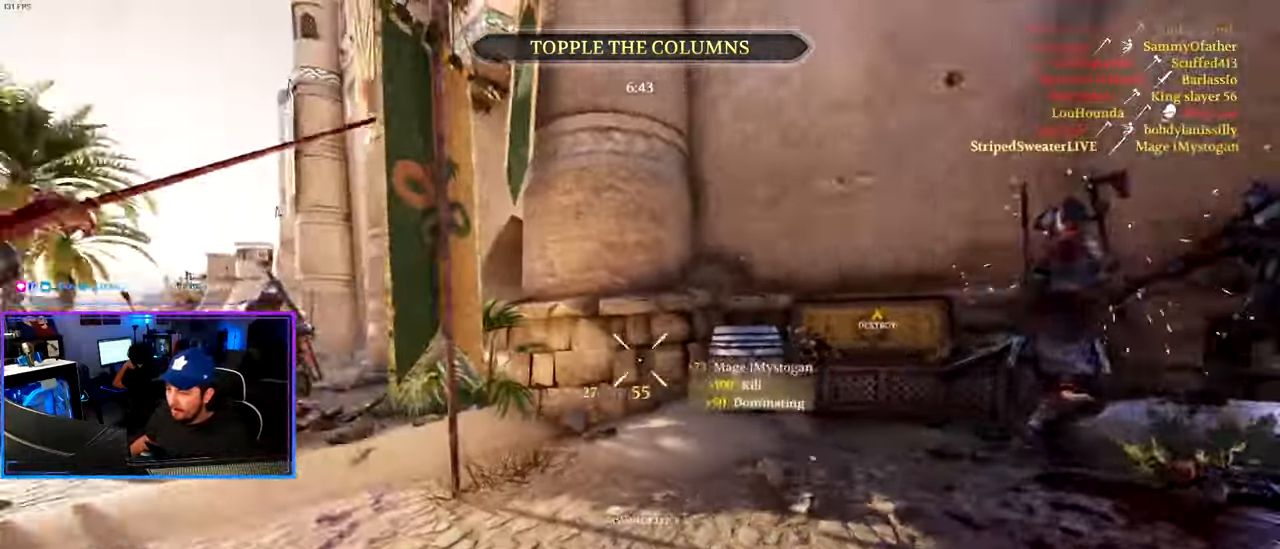
{"keys": ["d", "shift", "w"], "mouse": [], "mouse_move": "right", "events": [[200, "ctrl", "up"], [200, "w", "down"], [333, "shift", "down"]]}
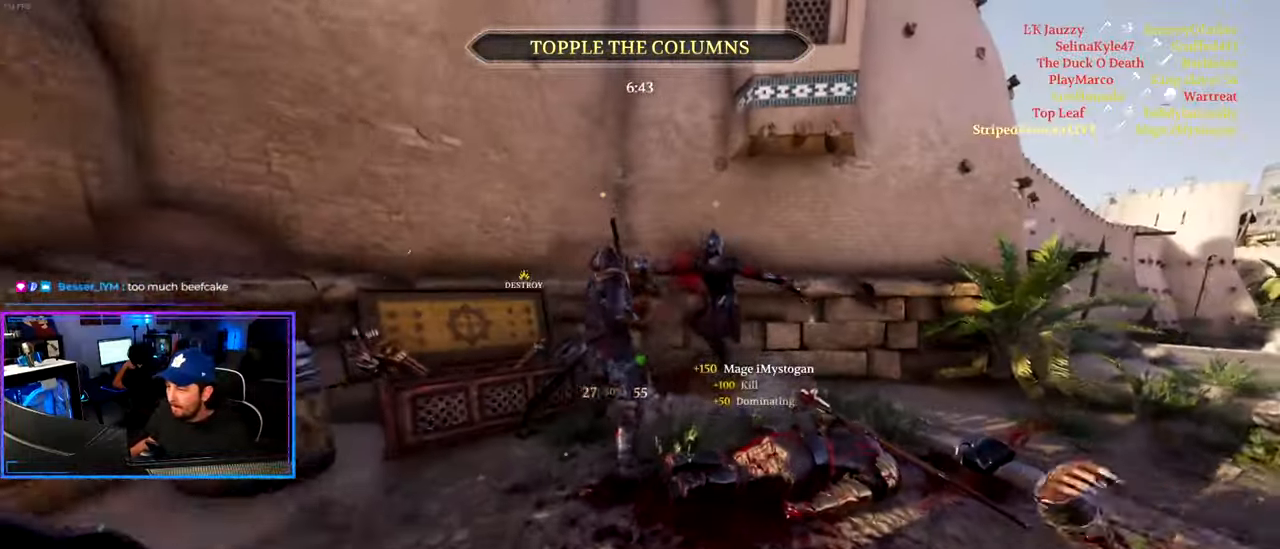
{"keys": ["d", "shift", "w"], "mouse": [], "mouse_move": "left", "events": [[217, "shift", "up"], [250, "w", "up"], [300, "ctrl", "down"], [300, "d", "up"], [350, "ctrl", "up"], [350, "d", "down"], [450, "w", "down"], [483, "shift", "down"]]}
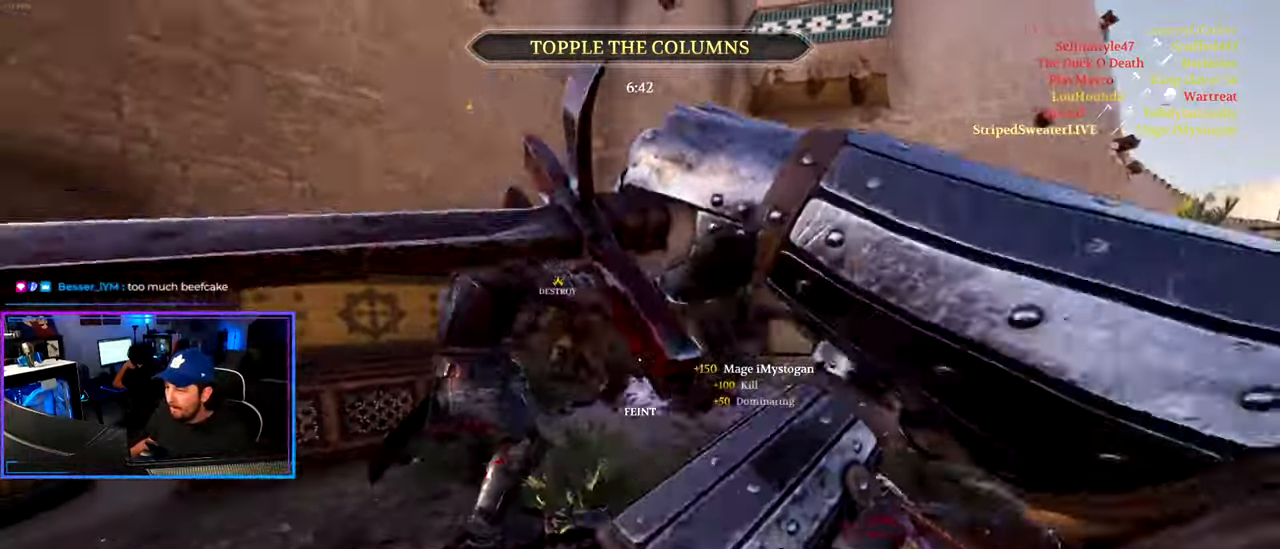
{"keys": ["d", "w"], "mouse": [], "mouse_move": "down-left", "events": [[33, "mouse_right", "down"], [183, "mouse_right", "up"], [317, "shift", "up"]]}
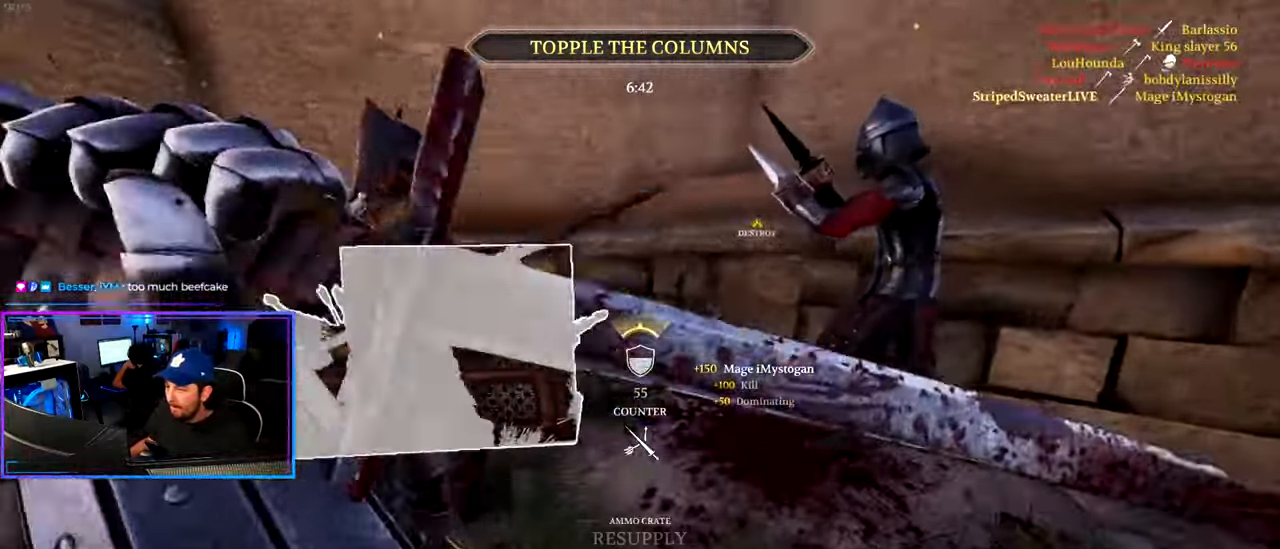
{"keys": ["a", "ctrl", "d", "w"], "mouse": [], "mouse_move": "down-right", "events": [[50, "shift", "down"], [150, "d", "up"], [233, "a", "down"], [283, "shift", "up"], [417, "d", "down"], [467, "ctrl", "down"]]}
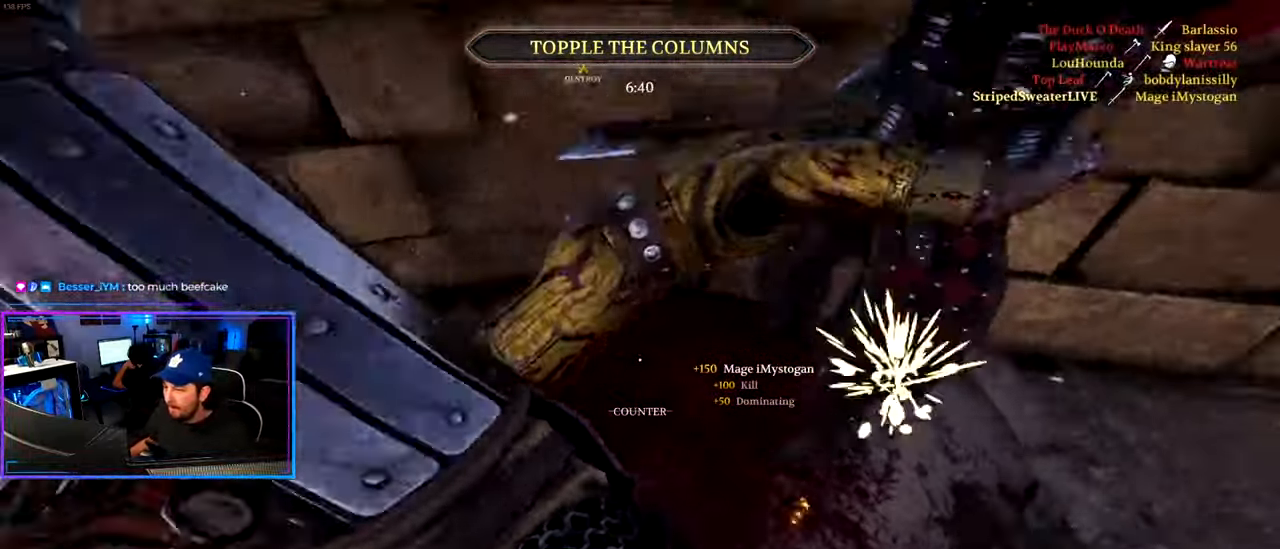
{"keys": ["a", "w"], "mouse": [], "mouse_move": "left", "events": [[67, "a", "up"], [67, "w", "up"], [167, "a", "down"], [167, "d", "up"], [217, "s", "down"], [400, "s", "up"], [433, "ctrl", "up"], [483, "w", "down"]]}
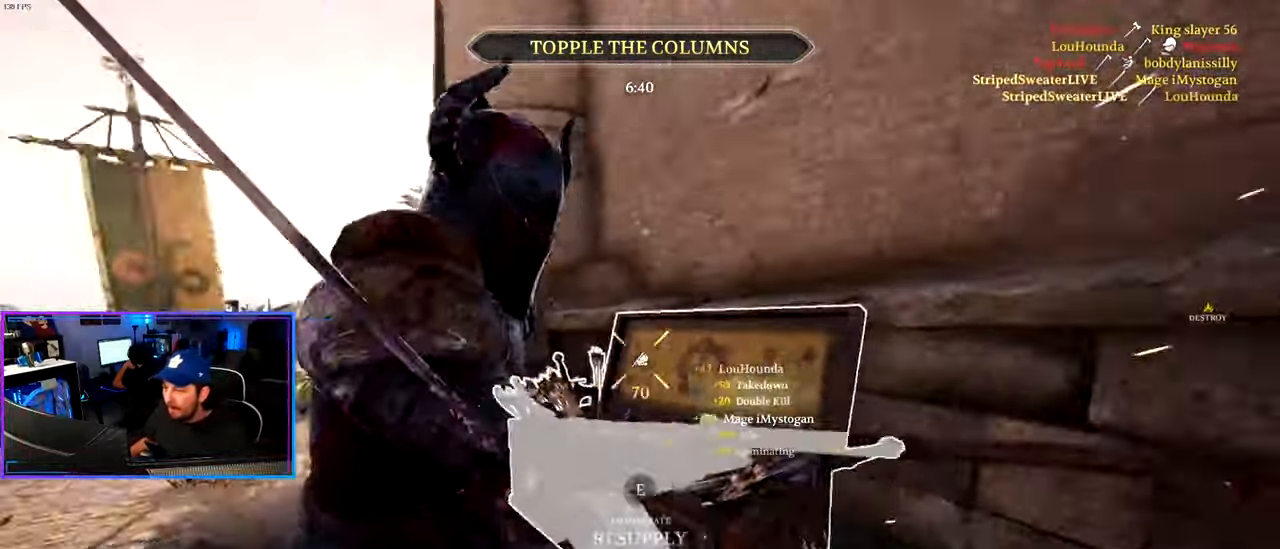
{"keys": ["a", "shift", "w"], "mouse": [], "mouse_move": "down-right", "events": [[83, "shift", "down"]]}
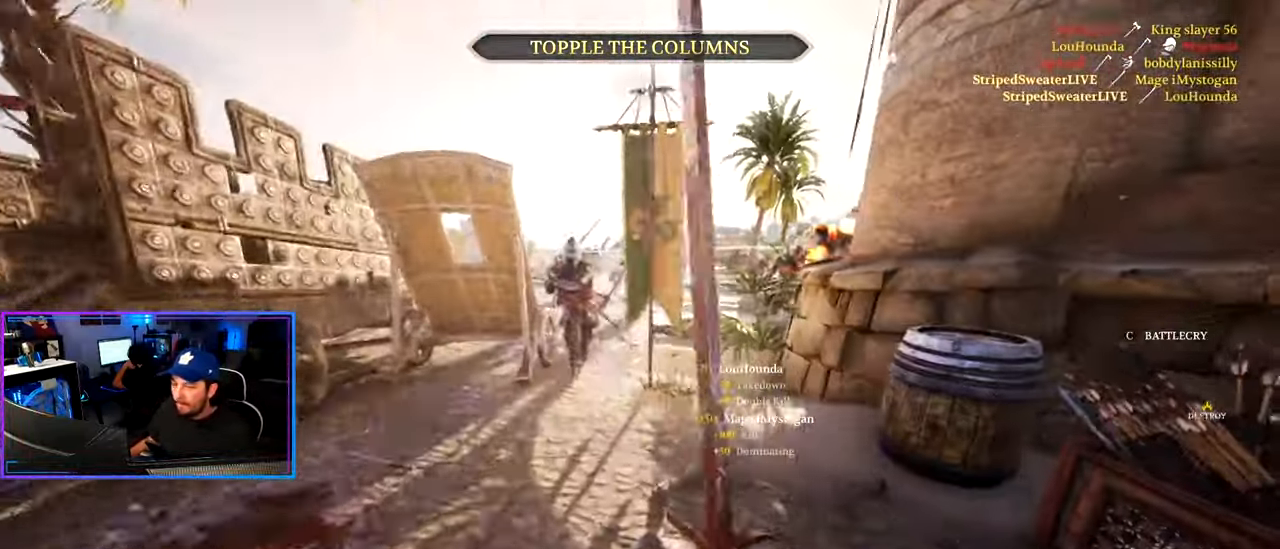
{"keys": ["shift", "w"], "mouse": [], "mouse_move": "still", "events": [[150, "a", "up"], [283, "space", "down"], [467, "space", "up"]]}
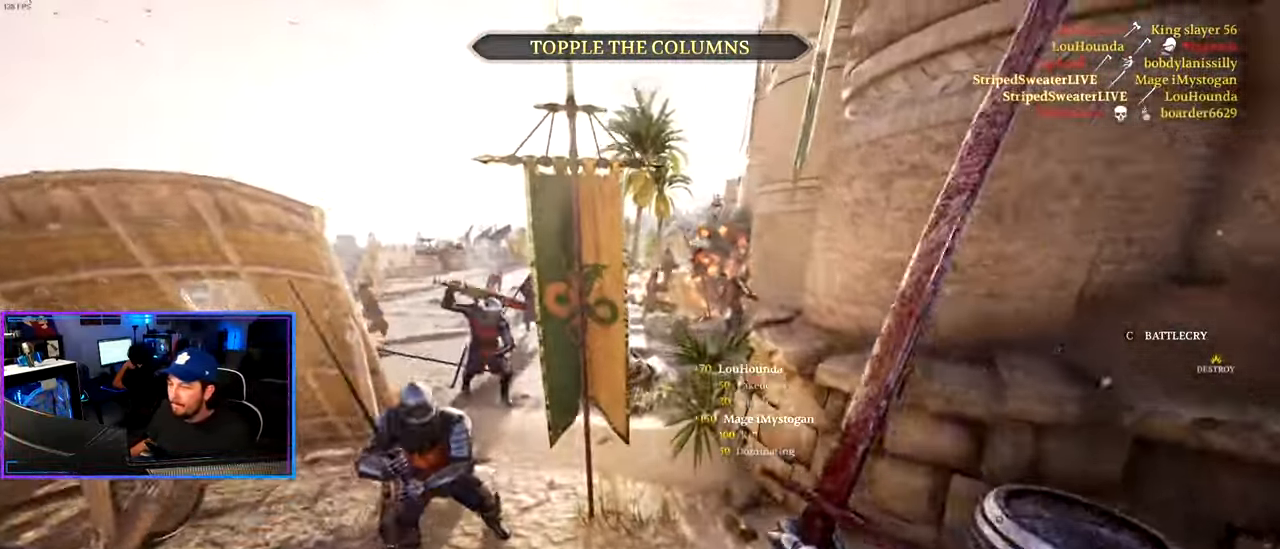
{"keys": ["shift", "w"], "mouse": [], "mouse_move": "still", "events": []}
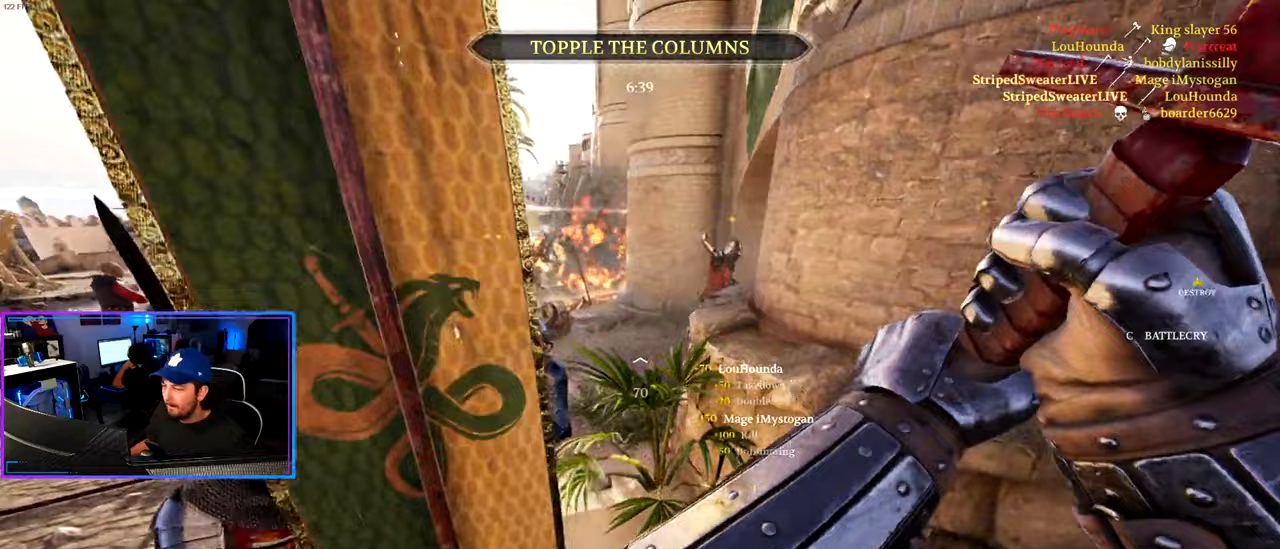
{"keys": ["shift", "w"], "mouse": [], "mouse_move": "left", "events": []}
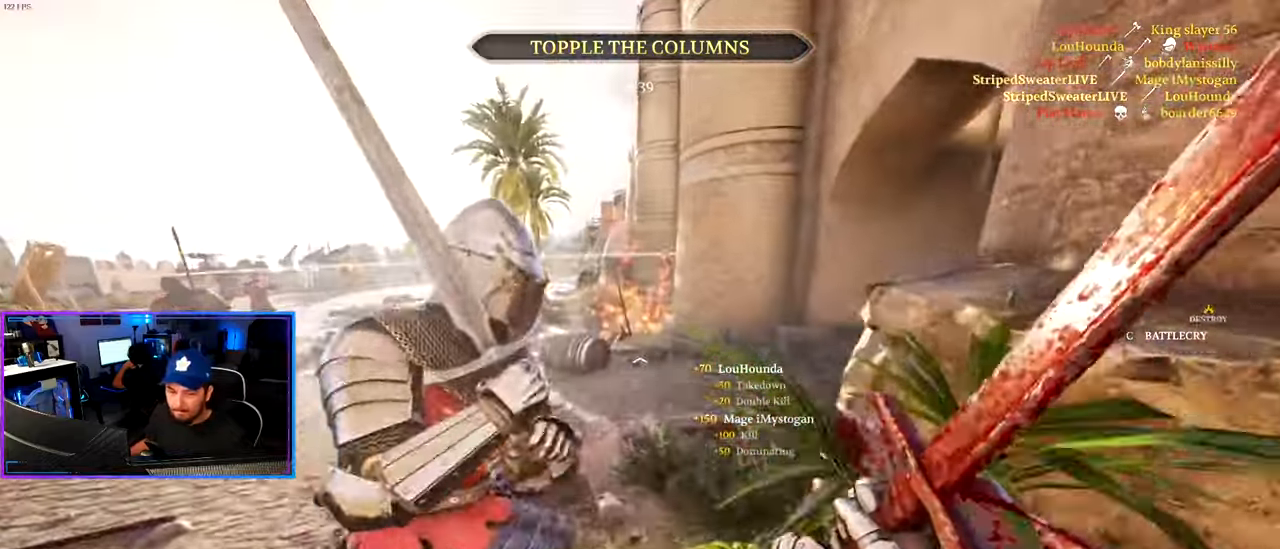
{"keys": ["a", "shift", "w"], "mouse": [], "mouse_move": "still", "events": [[50, "a", "down"]]}
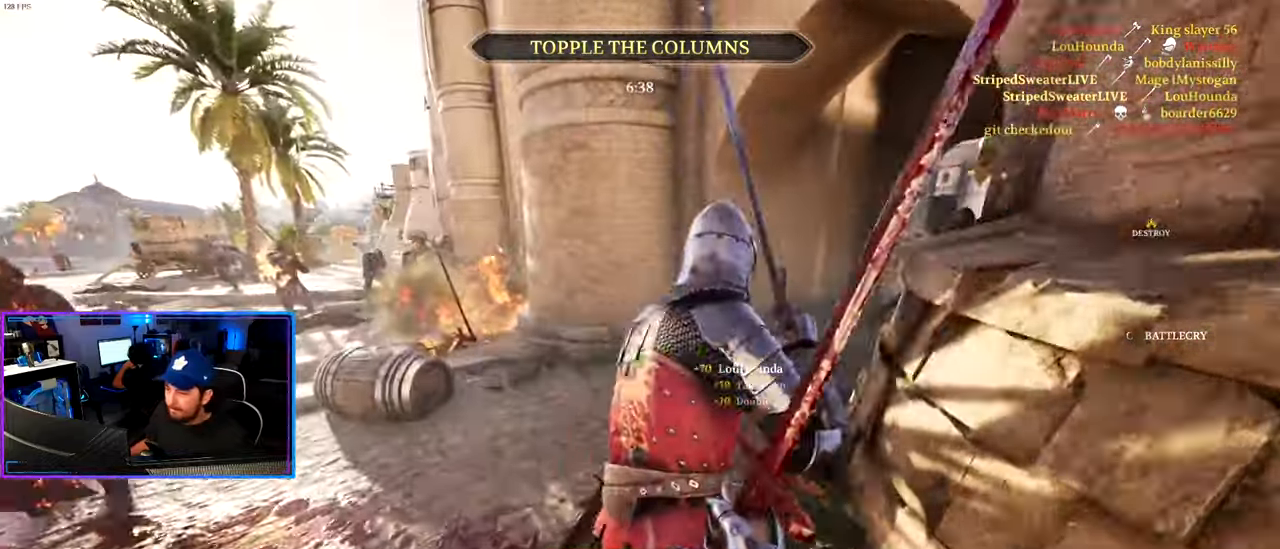
{"keys": ["a", "shift", "w"], "mouse": [], "mouse_move": "still", "events": []}
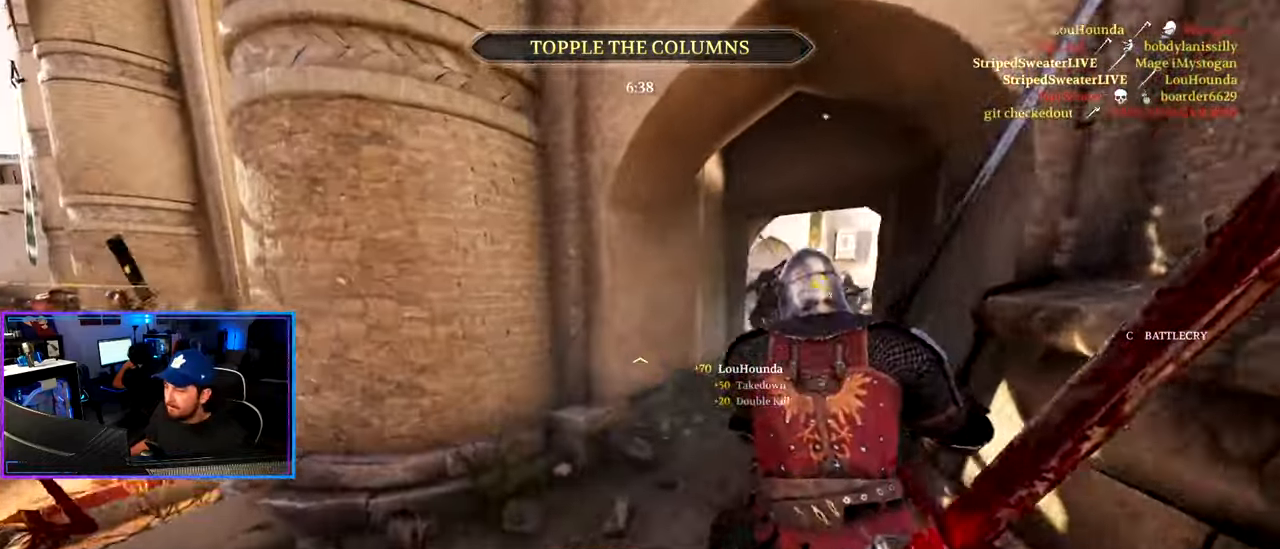
{"keys": ["d", "shift", "w"], "mouse": [], "mouse_move": "right", "events": [[417, "a", "up"], [500, "d", "down"]]}
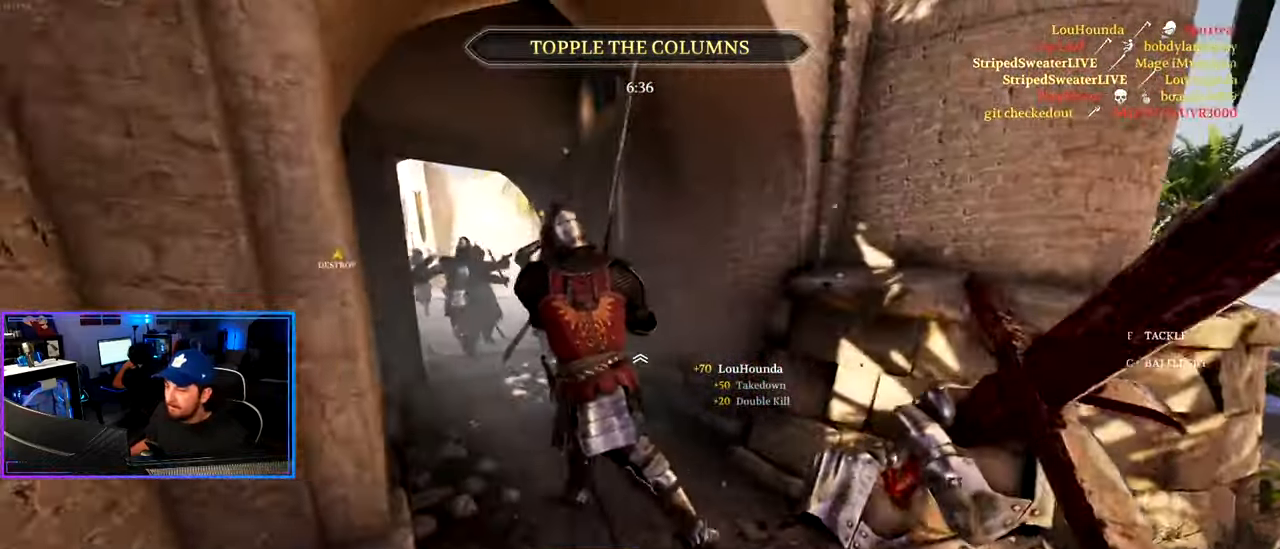
{"keys": ["d", "shift", "w"], "mouse": [], "mouse_move": "left", "events": []}
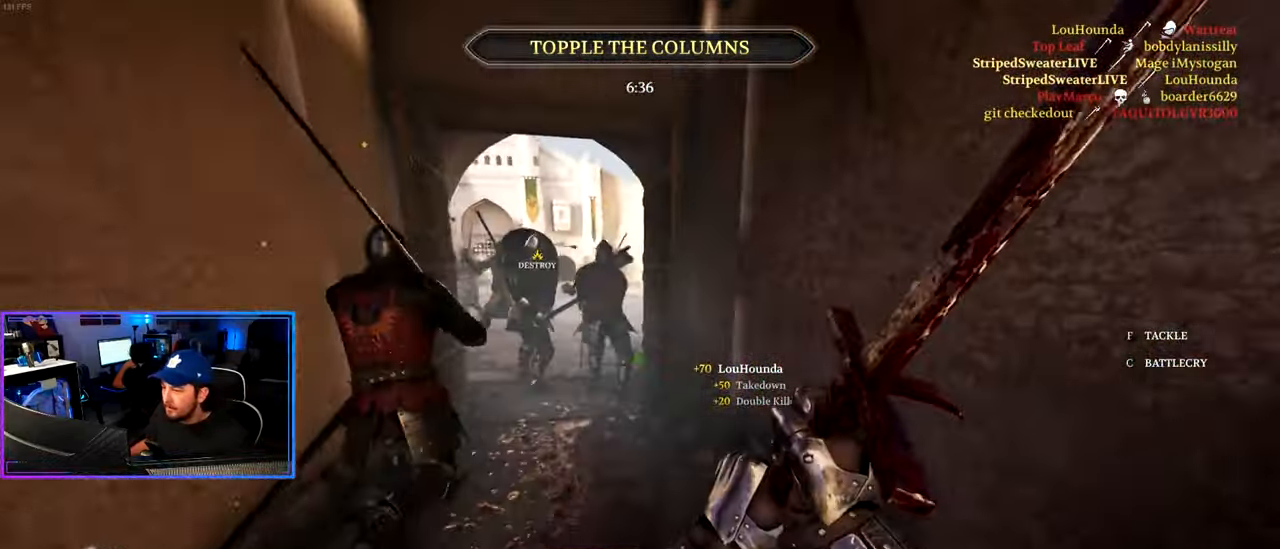
{"keys": ["a", "shift", "w"], "mouse": [], "mouse_move": "right", "events": [[67, "a", "down"], [67, "d", "up"]]}
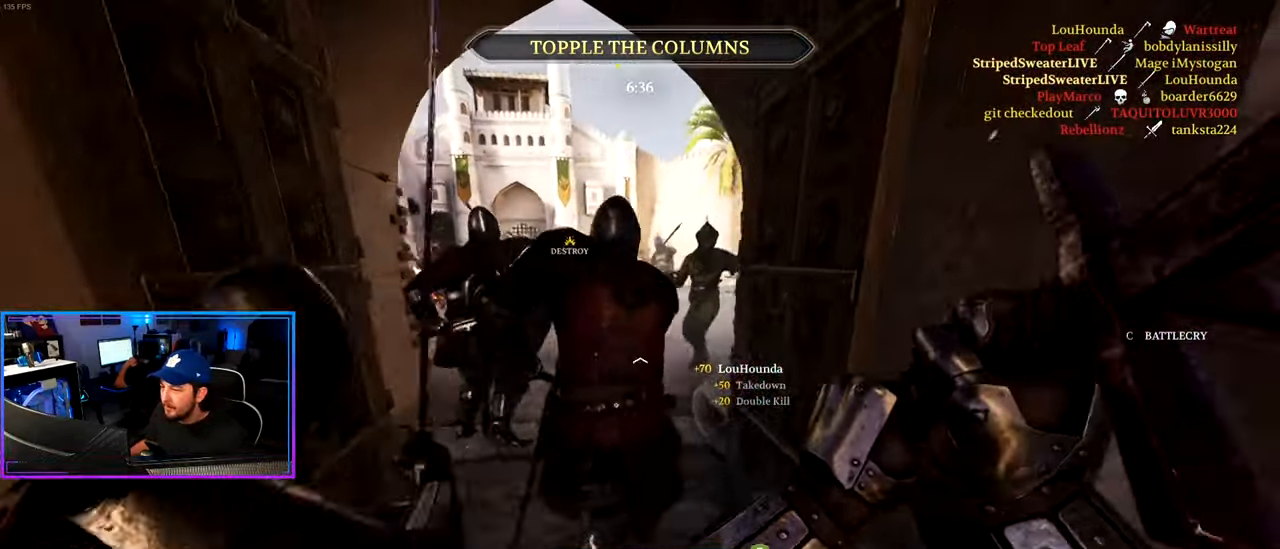
{"keys": ["a"], "mouse": [], "mouse_move": "still", "events": [[33, "d", "down"], [33, "shift", "up"], [33, "w", "up"], [83, "a", "up"], [167, "s", "down"], [317, "a", "down"], [367, "d", "up"], [417, "s", "up"]]}
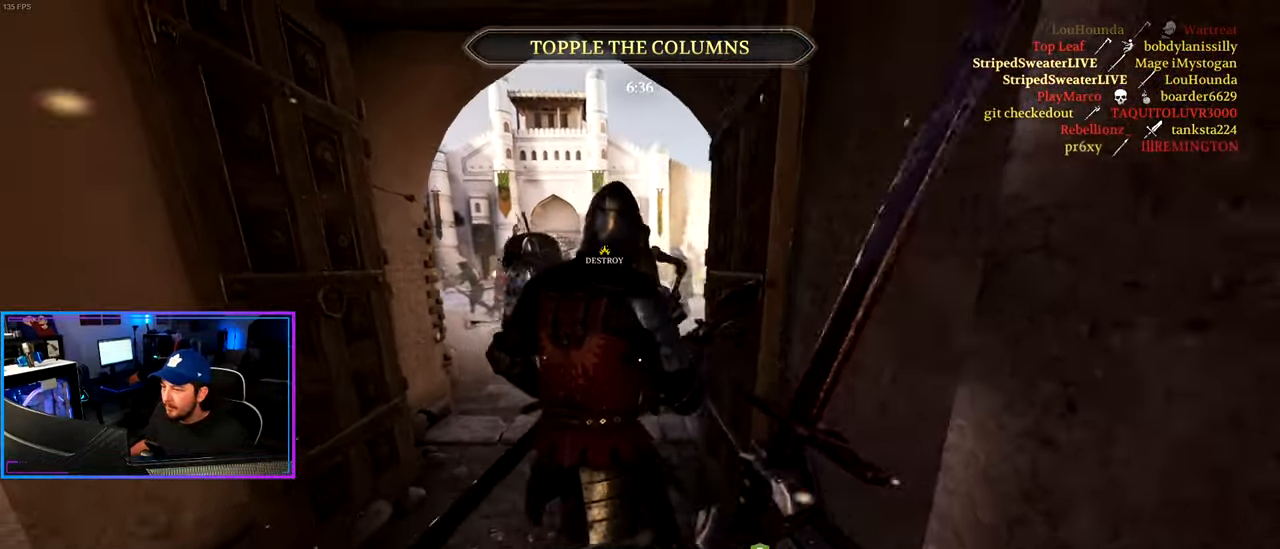
{"keys": ["a"], "mouse": [], "mouse_move": "up-left", "events": [[50, "w", "down"], [150, "d", "down"], [150, "shift", "down"], [200, "a", "up"], [233, "w", "up"], [283, "shift", "up"], [433, "a", "down"], [467, "d", "up"]]}
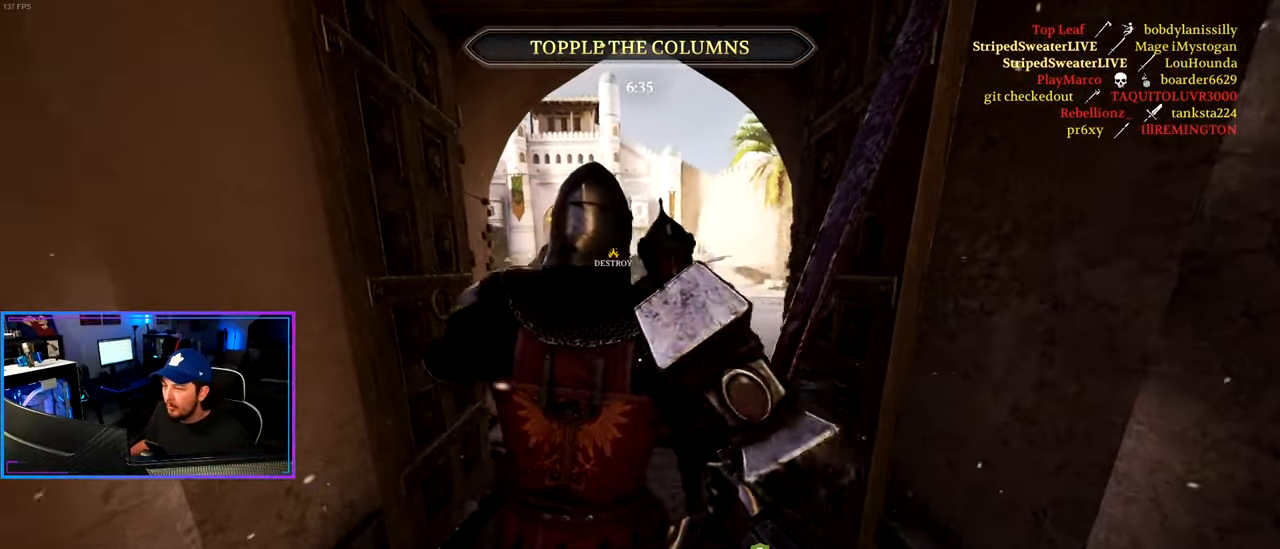
{"keys": ["shift", "w"], "mouse": [], "mouse_move": "still", "events": [[167, "w", "down"], [200, "a", "up"], [200, "d", "down"], [350, "d", "up"], [350, "shift", "down"]]}
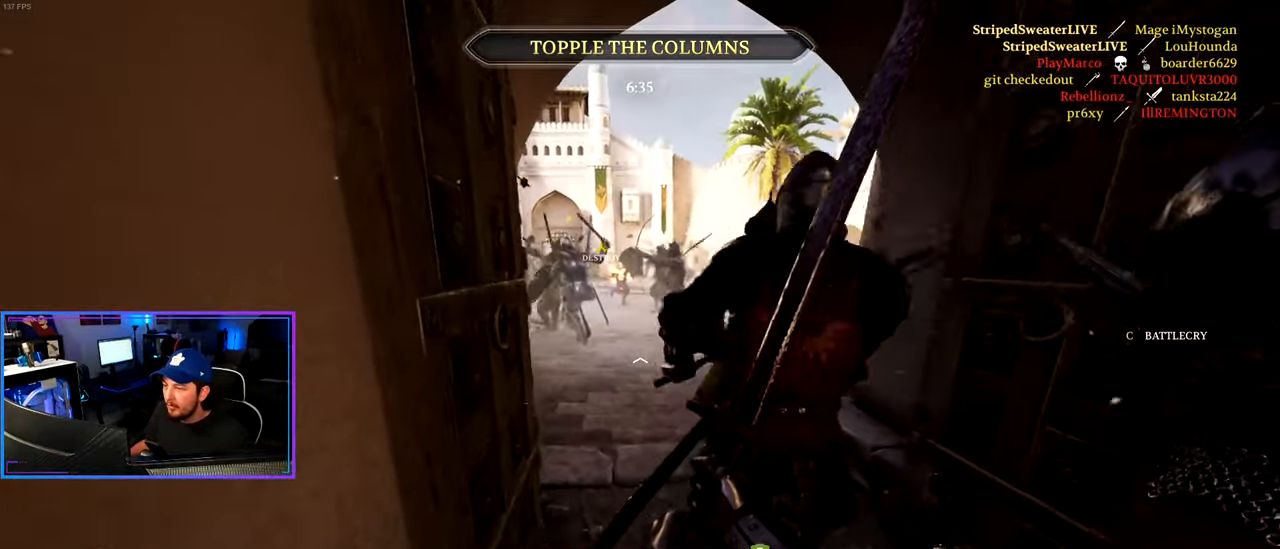
{"keys": ["d", "shift", "w"], "mouse": [], "mouse_move": "still", "events": [[83, "d", "down"], [317, "d", "up"], [417, "d", "down"]]}
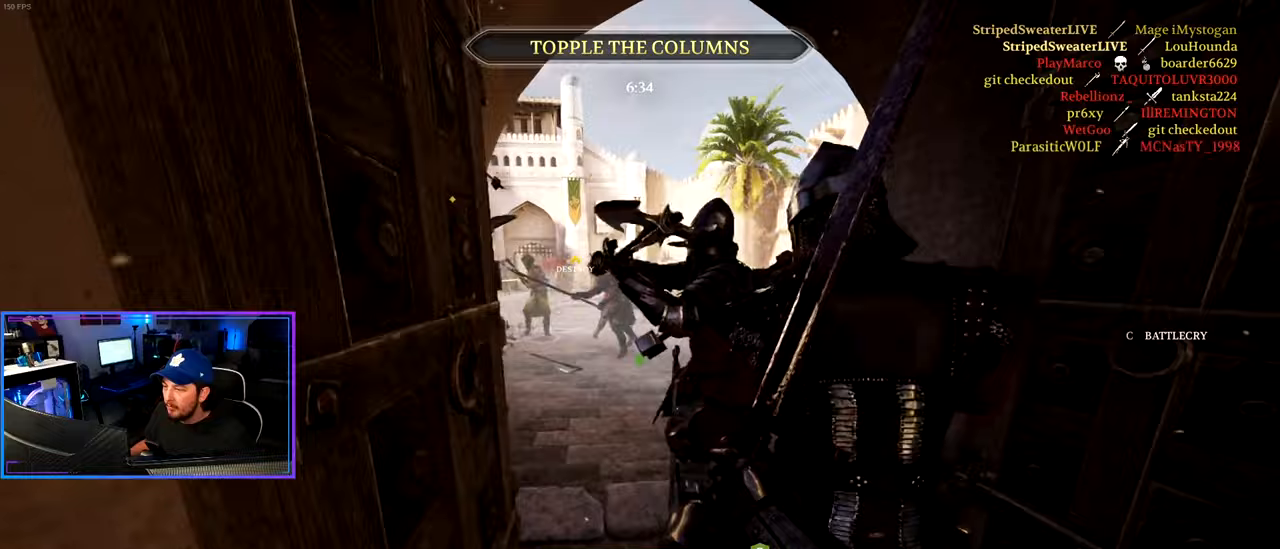
{"keys": ["d", "shift", "w"], "mouse": [], "mouse_move": "still", "events": []}
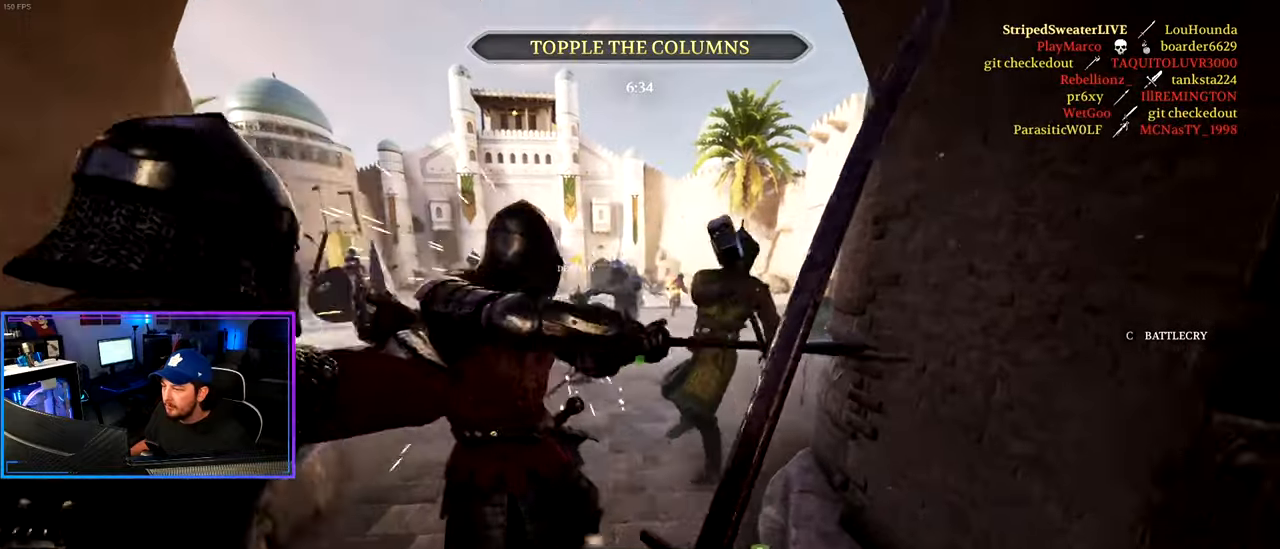
{"keys": ["shift", "w"], "mouse": [], "mouse_move": "still", "events": [[250, "d", "up"]]}
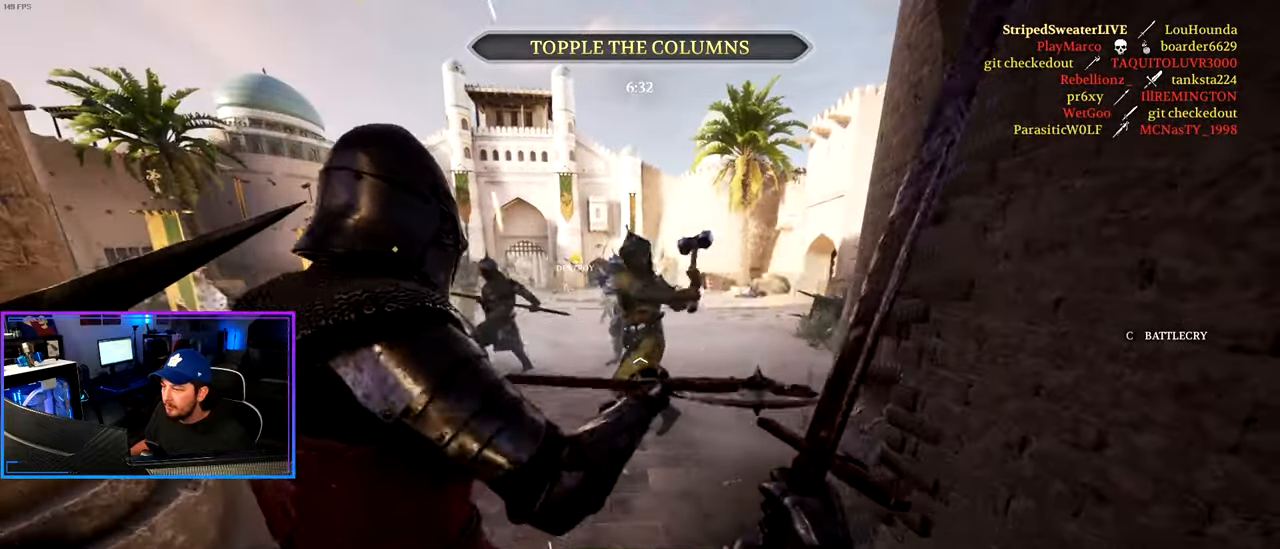
{"keys": ["d", "shift", "w"], "mouse": [], "mouse_move": "left", "events": [[83, "mouse_right", "down"], [133, "d", "down"], [183, "d", "up"], [233, "mouse_left", "down"], [267, "d", "down"], [367, "mouse_left", "up"], [367, "mouse_right", "up"]]}
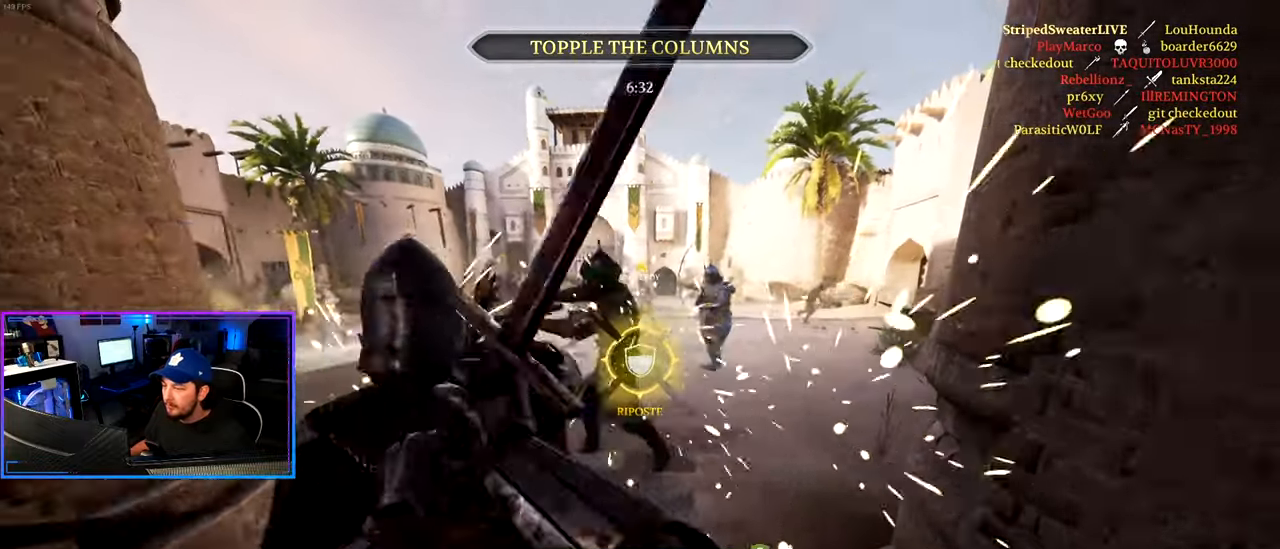
{"keys": ["shift", "w"], "mouse": [], "mouse_move": "still", "events": [[283, "d", "up"]]}